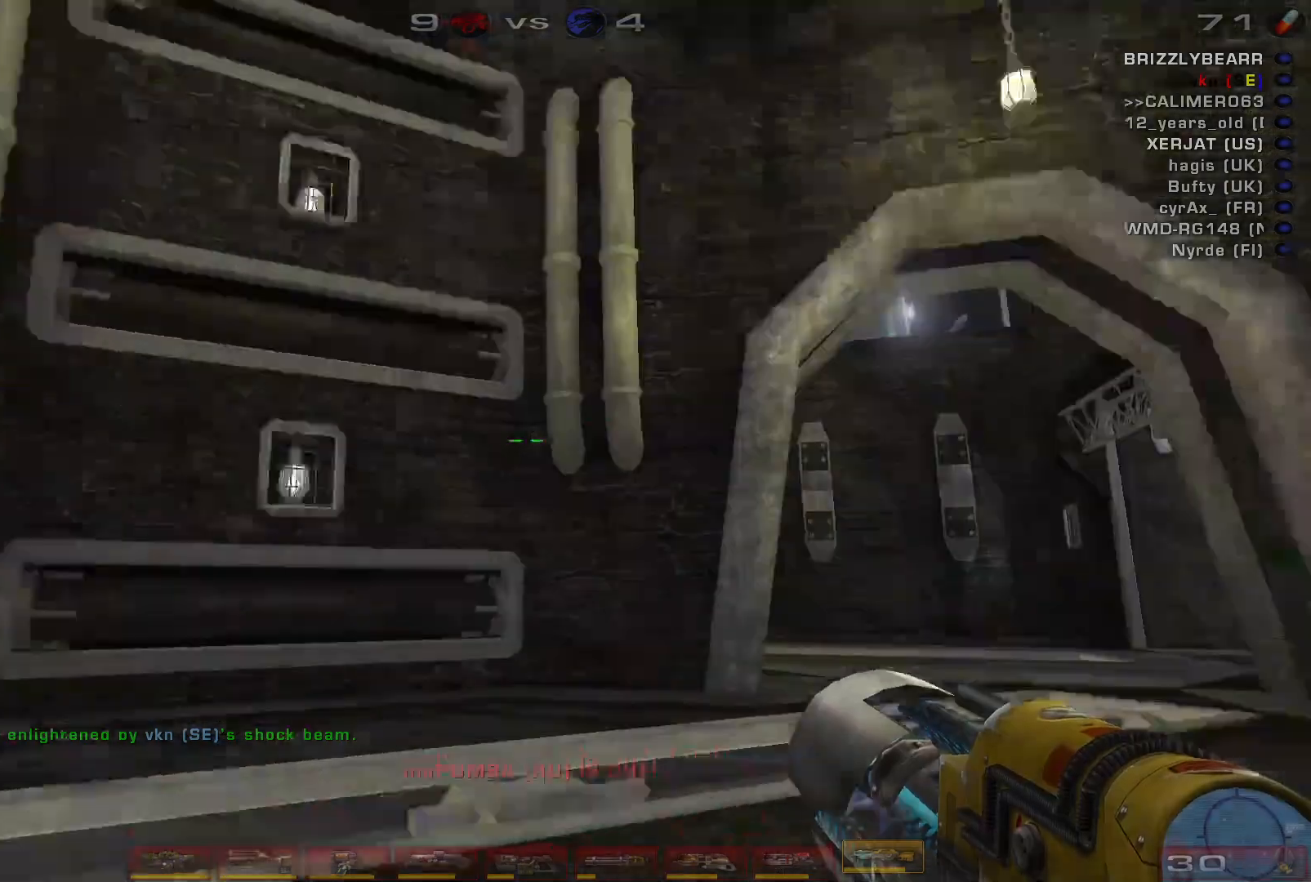
Gameplay with keyboard and mouse; each line is a JSON object with the keys and mouse buttons held at the frame after it. "events" lists presses ("down") and releases ("up") of "a", "c", "ctrl", "d", "e", "f", "q", "r", "s", "shift", "space", "w", "mouse_left", "mouse_wheel", "mouse_right", "mouse_mb4" and "mouse_mb5" between this image and that frame as [ms after this image, input, new state], when the widget could be followed in between. "mouse_left", "mouse_wheel", "mouse_right", "mouse_mb4", "mouse_mb5" = the "left", "wheel", "right", "mb4", "mb5" buttons of the "mouse" list. No other keys are recorded. "wheel" means that the mouse wheel is clicked or scrolled. Mouse movement is not recorded.
{"keys": ["d"], "mouse": [], "events": [[33, "w", "up"]]}
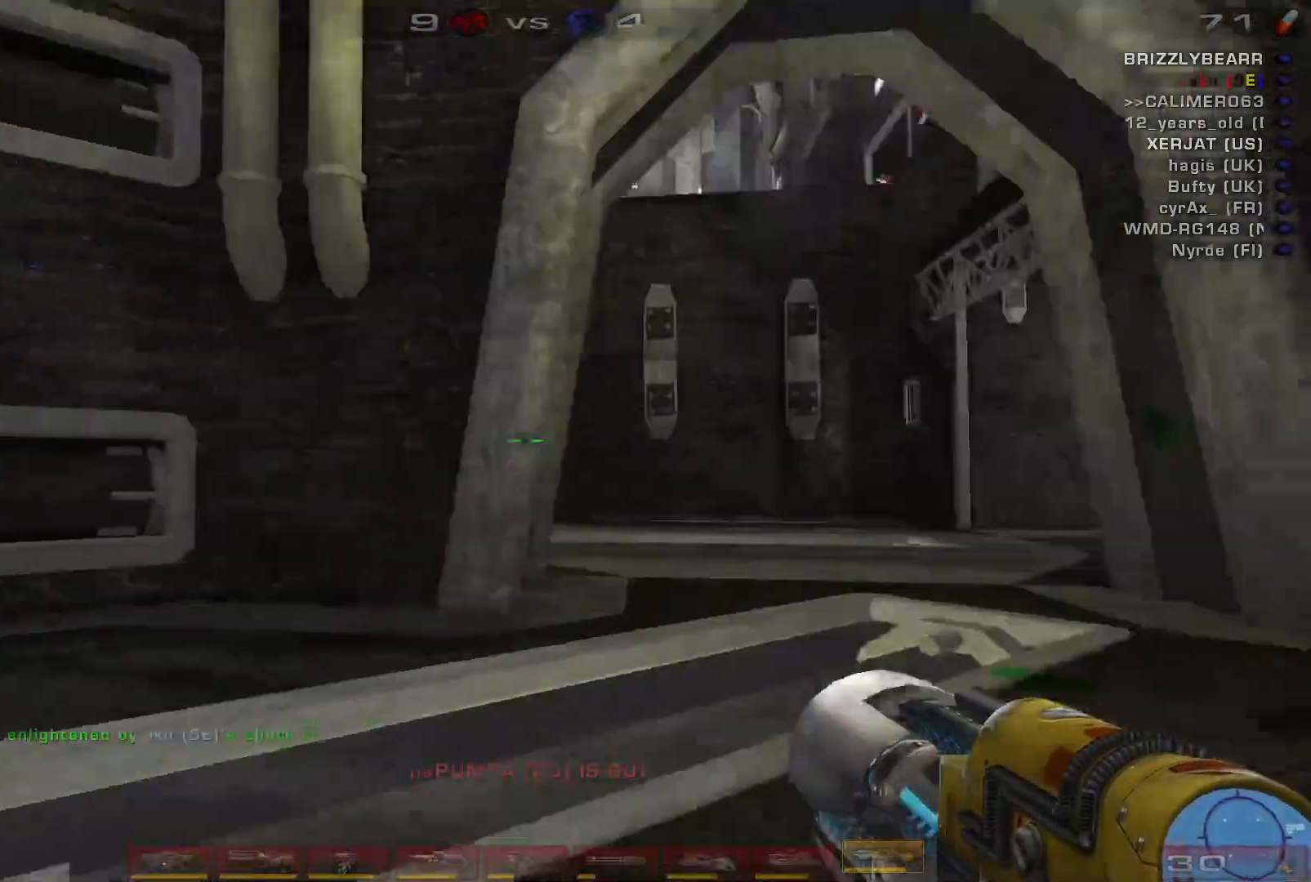
{"keys": ["w"], "mouse": [], "events": [[33, "w", "down"], [433, "d", "up"]]}
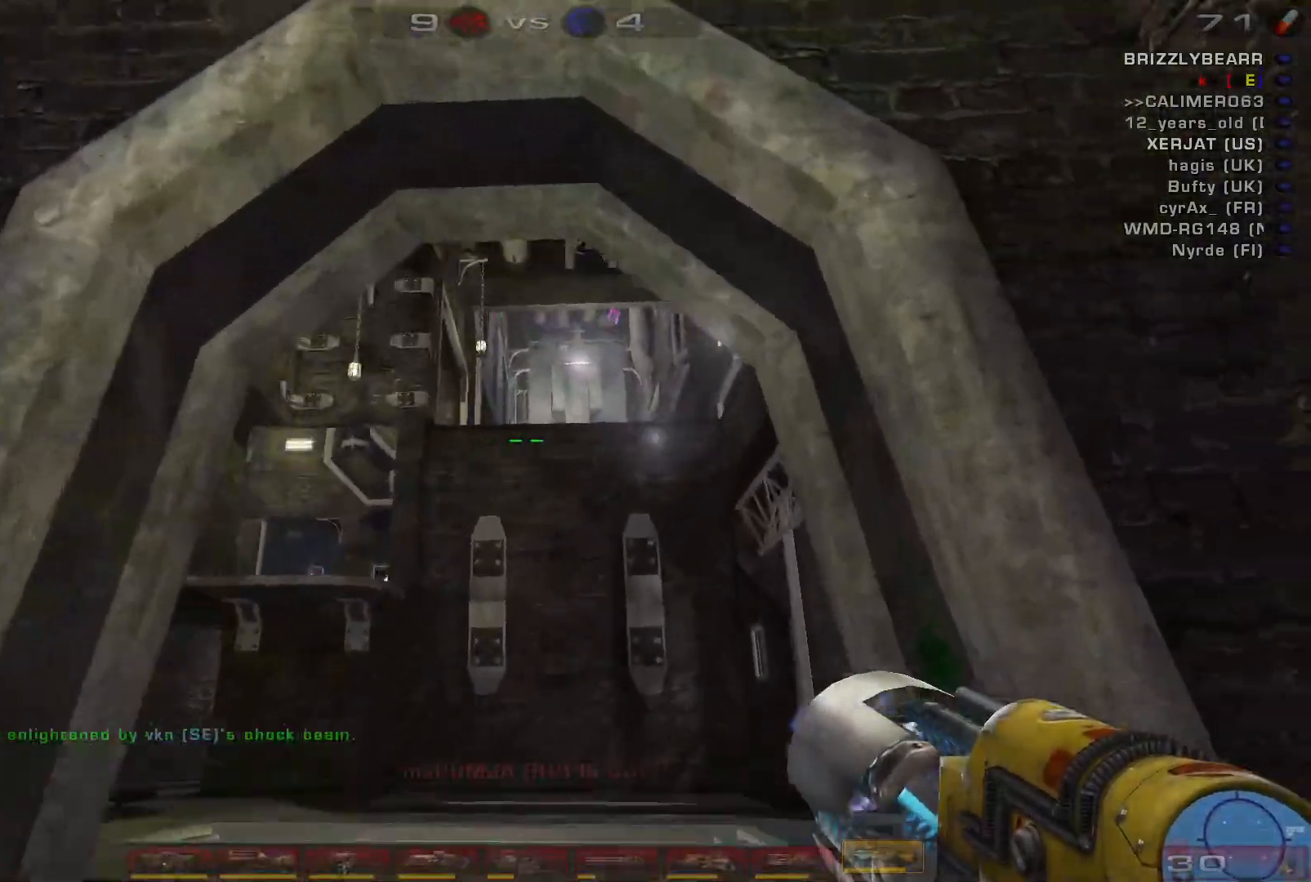
{"keys": [], "mouse": [], "events": [[433, "w", "up"]]}
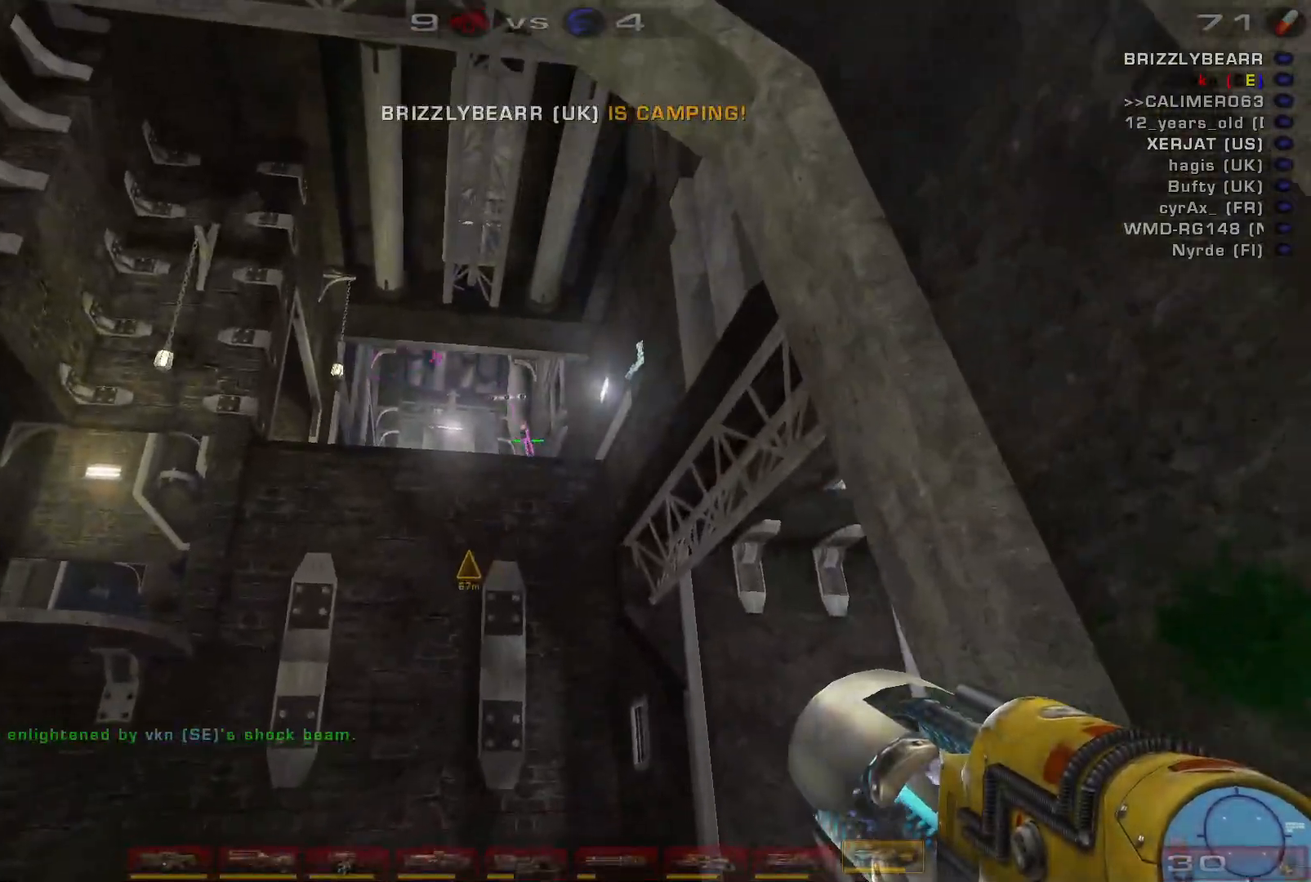
{"keys": ["a"], "mouse": [], "events": [[67, "mouse_left", "down"], [133, "s", "down"], [200, "a", "down"], [267, "mouse_left", "up"], [267, "shift", "down"], [400, "s", "up"], [467, "shift", "up"]]}
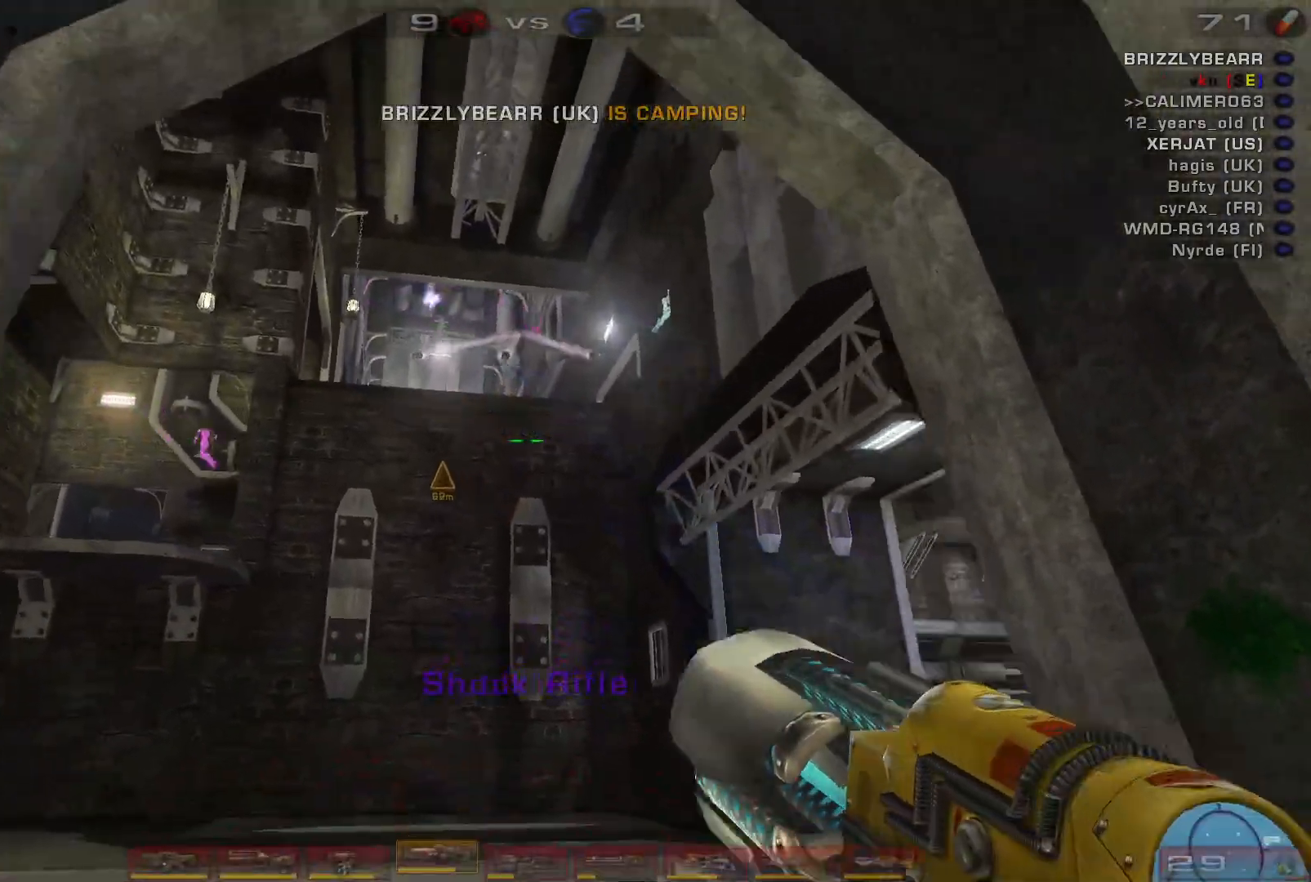
{"keys": ["w"], "mouse": [], "events": [[33, "w", "down"], [67, "a", "up"], [167, "w", "up"], [233, "w", "down"]]}
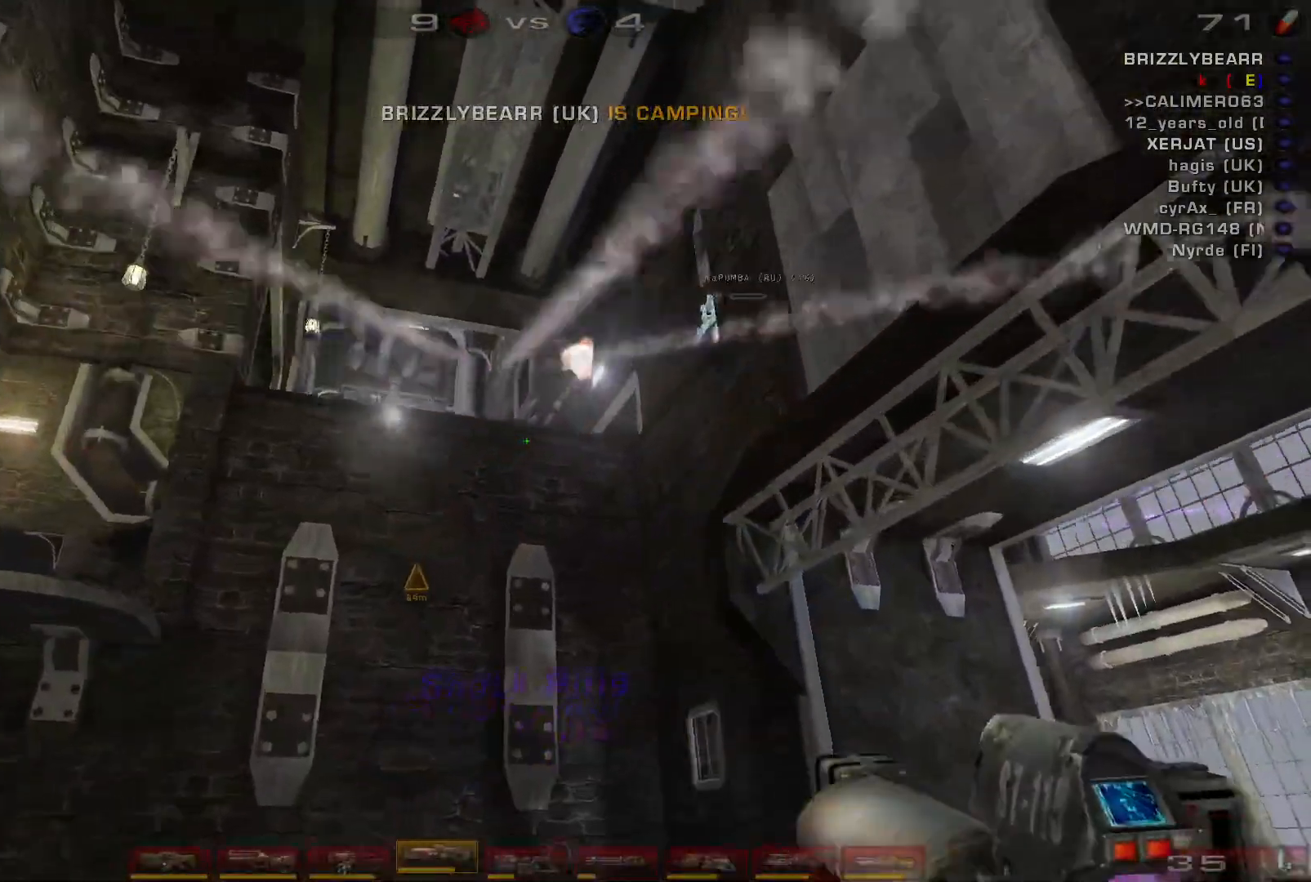
{"keys": [], "mouse": [], "events": [[100, "w", "up"], [133, "mouse_right", "down"], [400, "mouse_right", "up"]]}
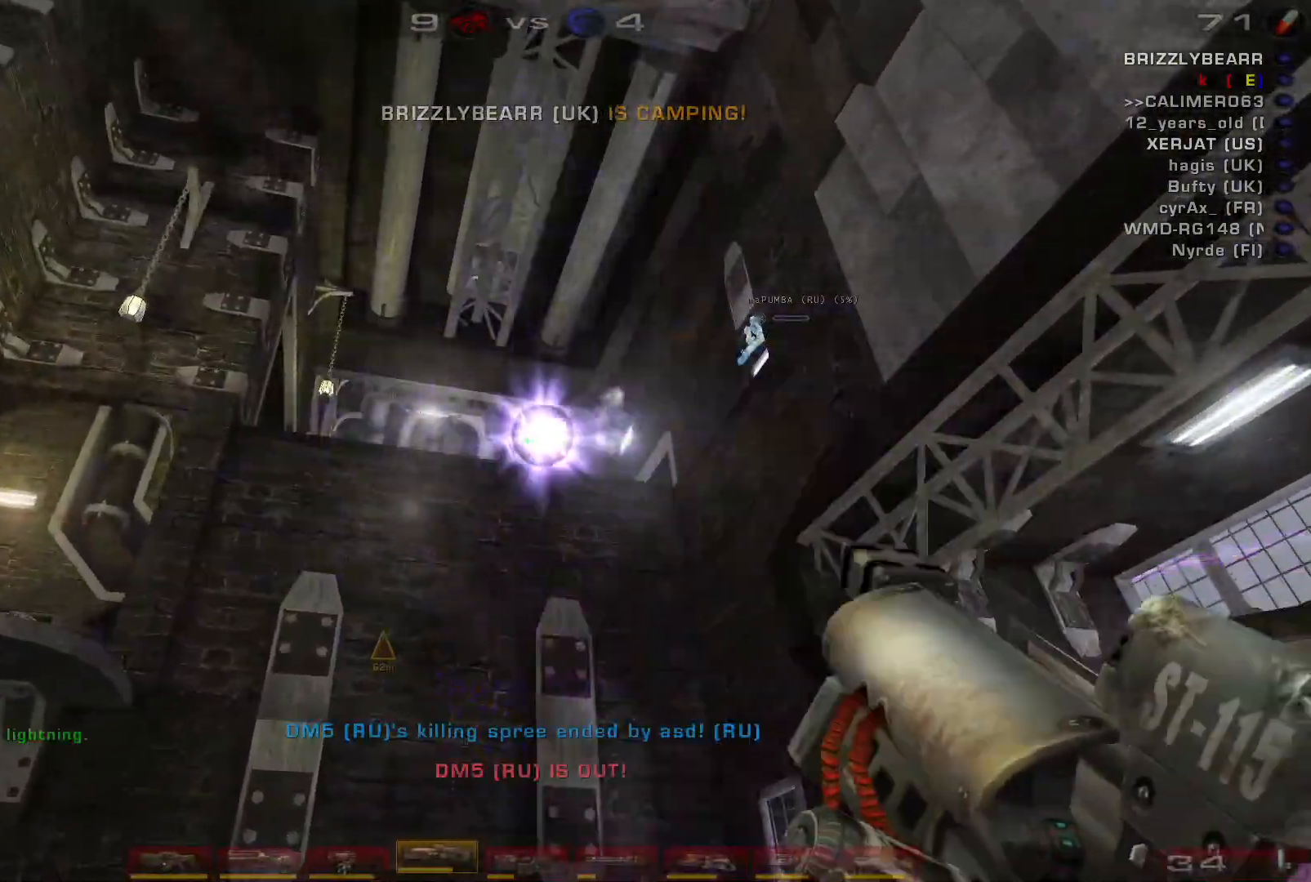
{"keys": [], "mouse": ["left"], "events": [[367, "mouse_left", "down"]]}
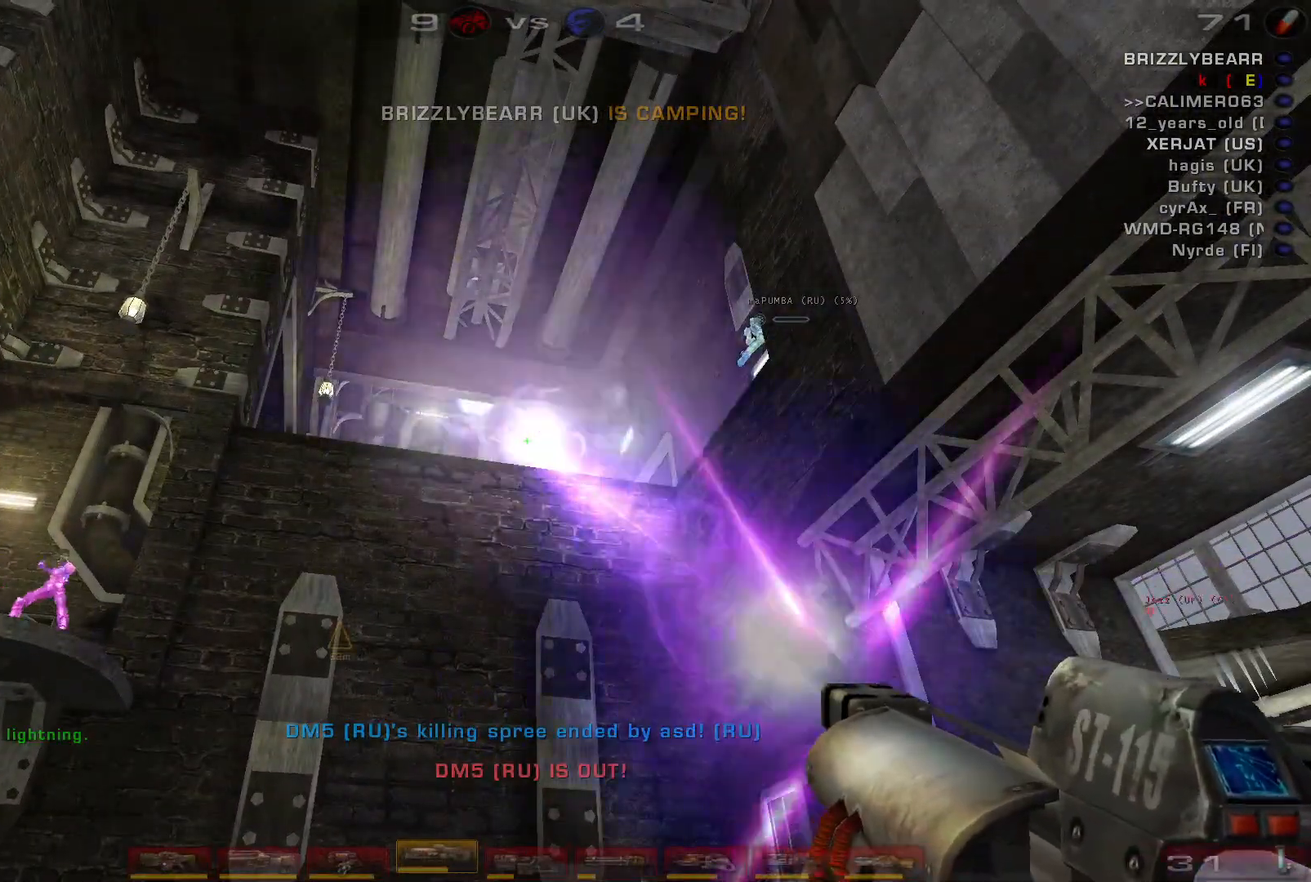
{"keys": ["s"], "mouse": [], "events": [[100, "d", "down"], [133, "mouse_left", "up"], [167, "s", "down"], [233, "d", "up"]]}
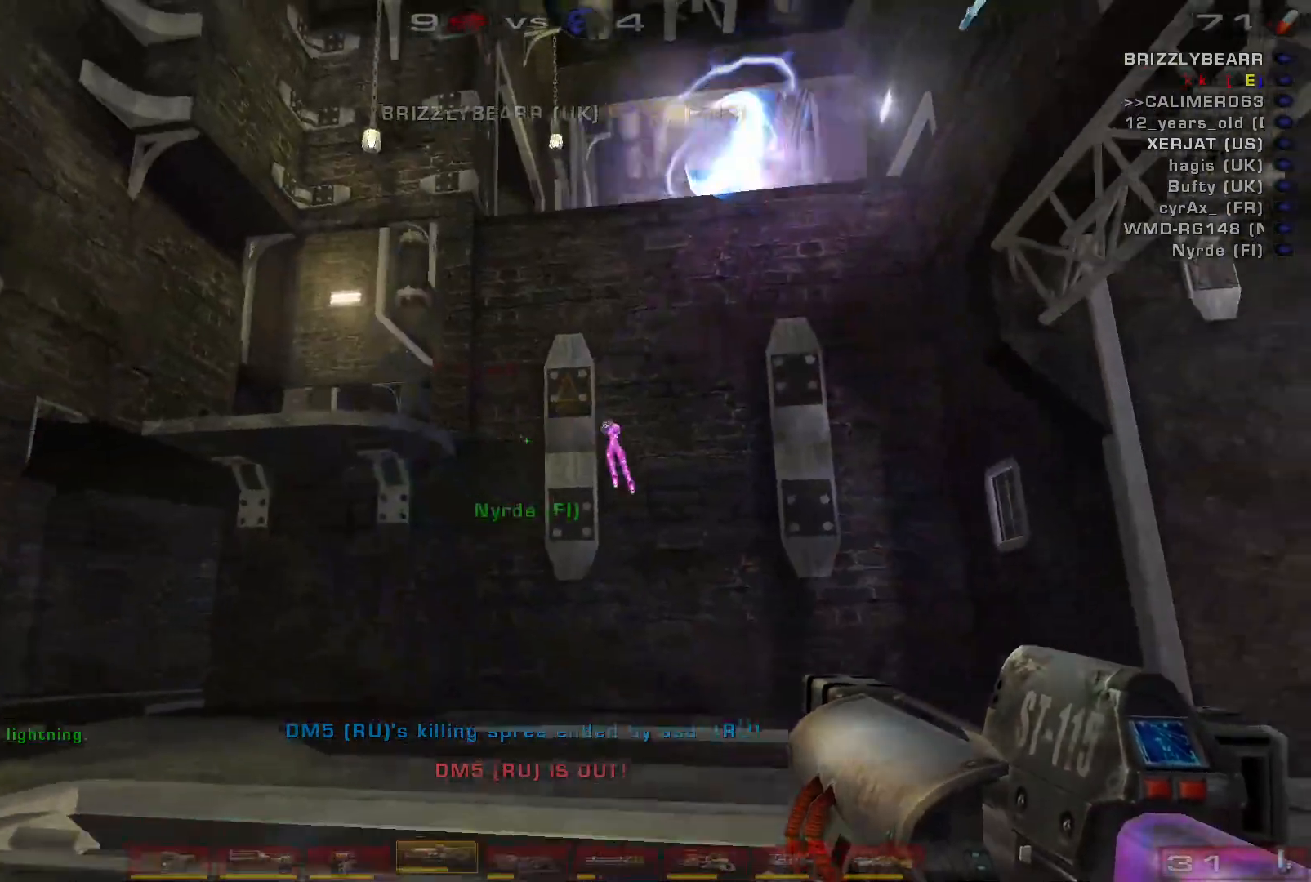
{"keys": ["d", "s", "space"], "mouse": [], "events": [[67, "a", "down"], [67, "mouse_left", "down"], [133, "a", "up"], [200, "a", "down"], [300, "shift", "down"], [300, "space", "down"], [333, "mouse_left", "up"], [467, "shift", "up"], [500, "a", "up"], [500, "d", "down"]]}
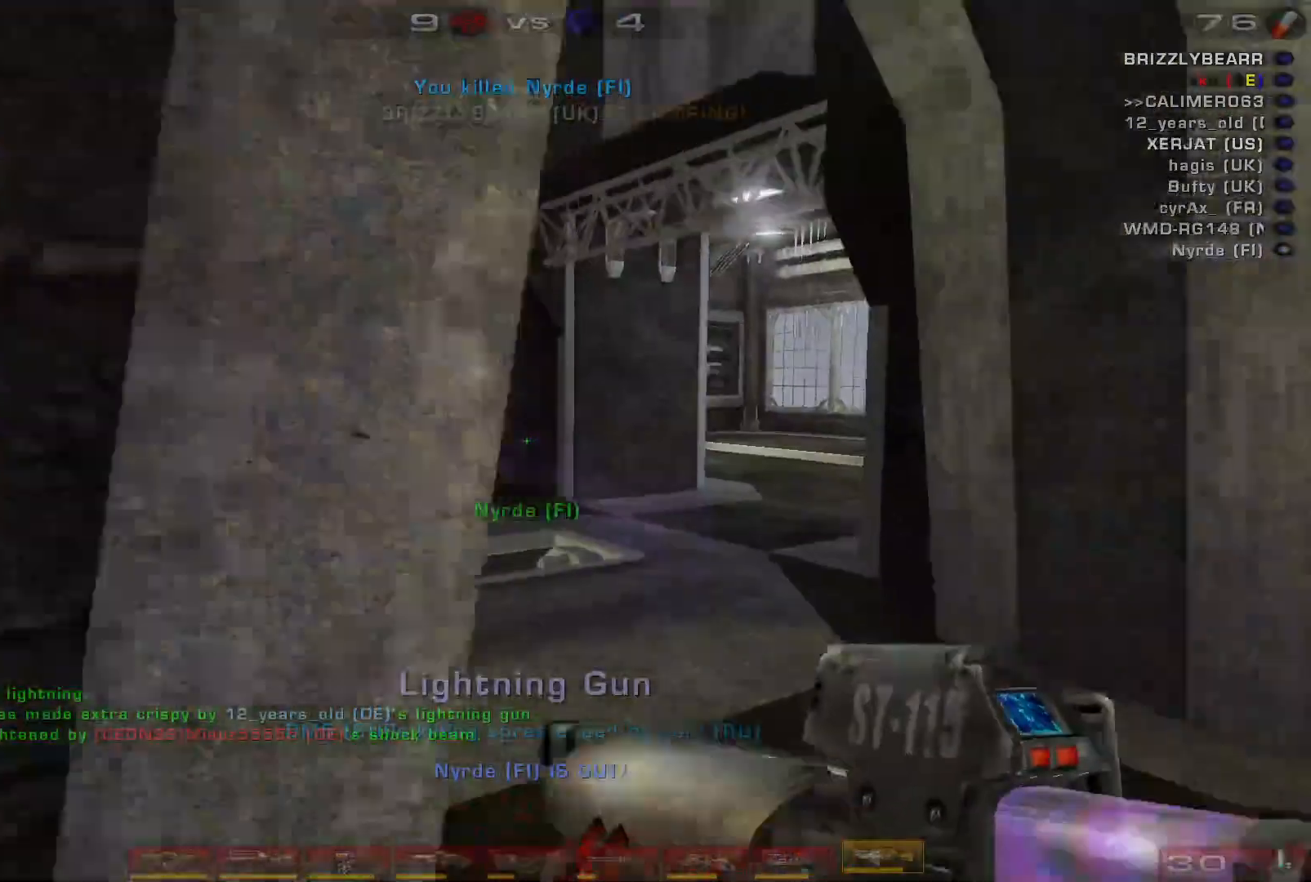
{"keys": ["d"], "mouse": [], "events": [[33, "space", "up"], [333, "s", "up"]]}
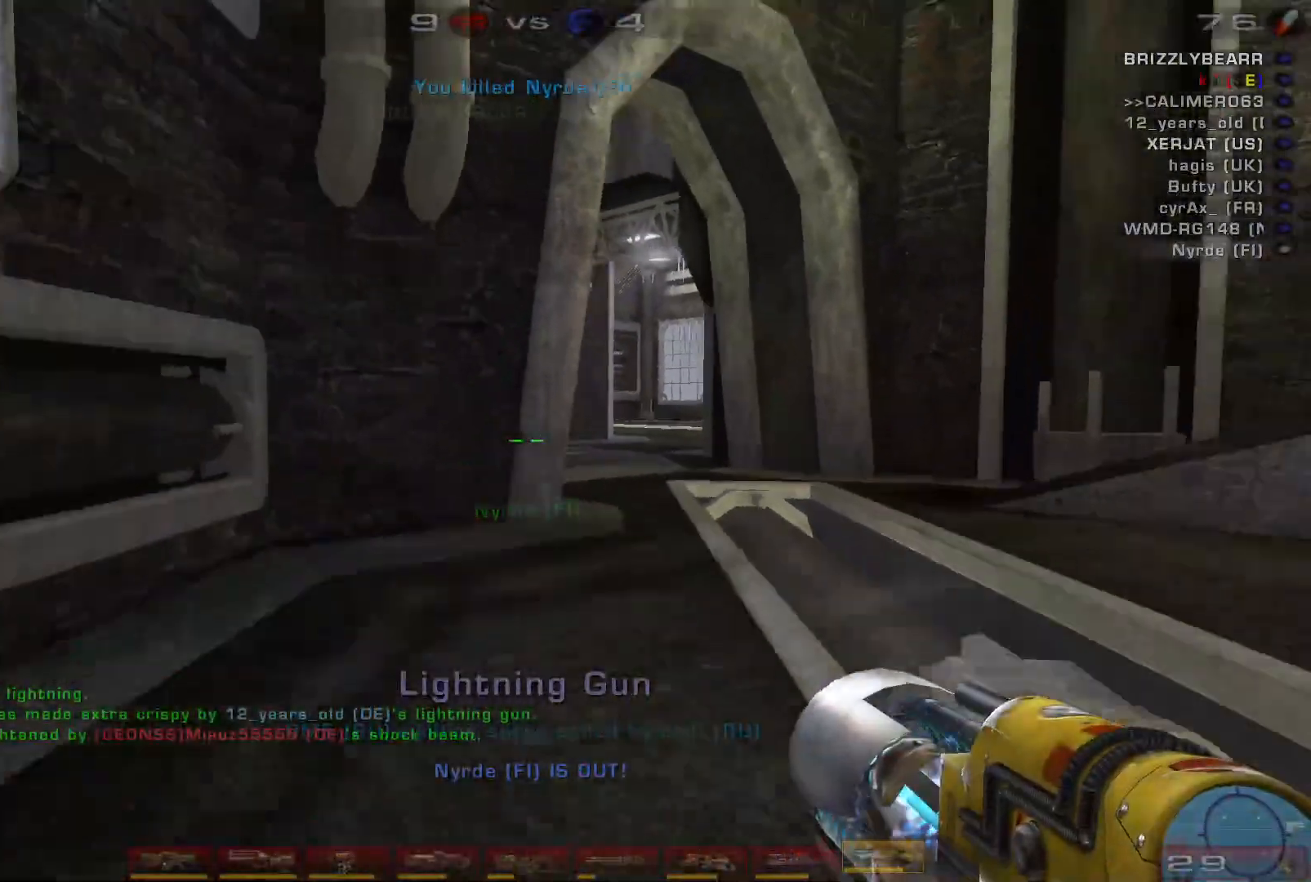
{"keys": ["d", "w"], "mouse": [], "events": [[167, "w", "down"], [300, "d", "up"], [500, "d", "down"]]}
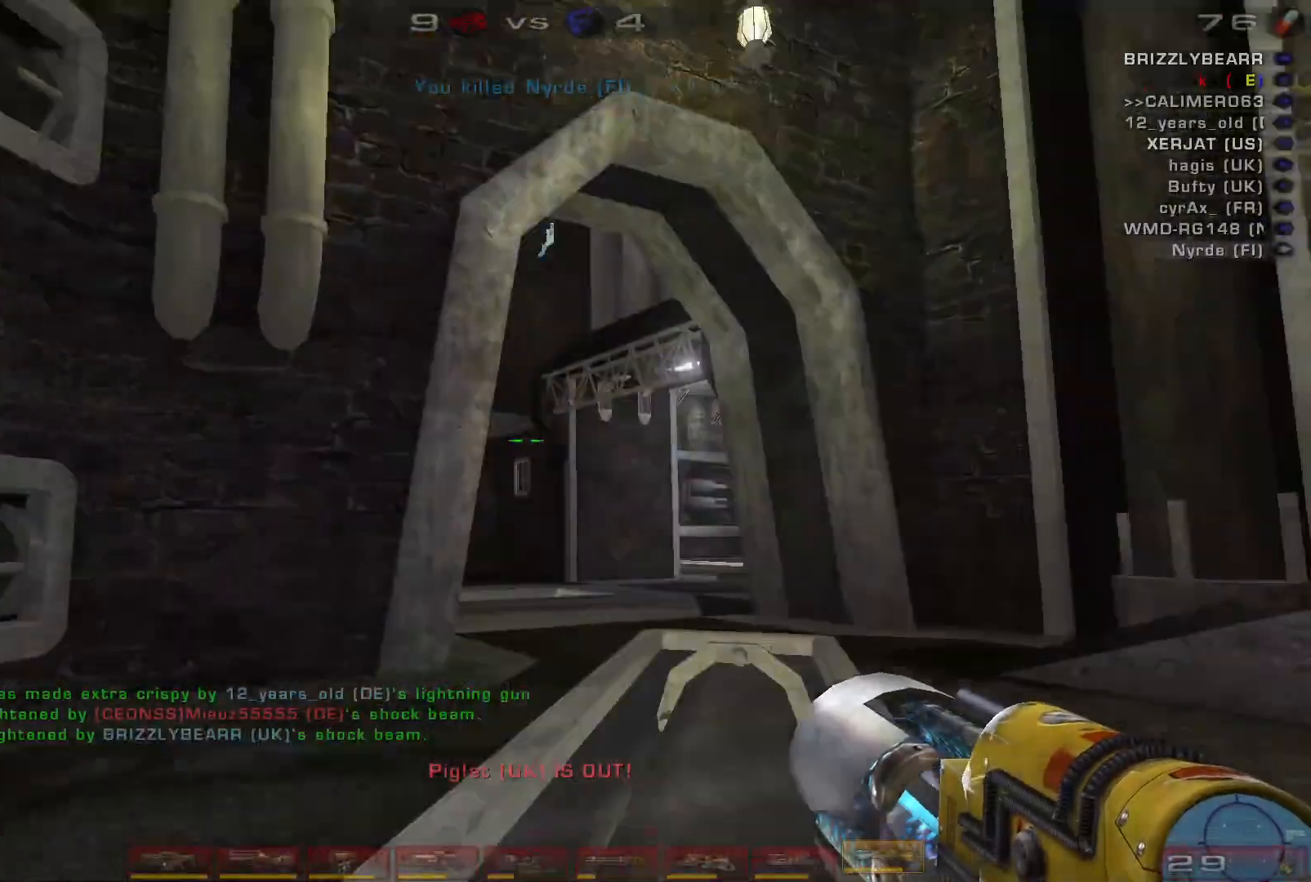
{"keys": ["d", "w"], "mouse": [], "events": [[100, "d", "up"], [167, "d", "down"]]}
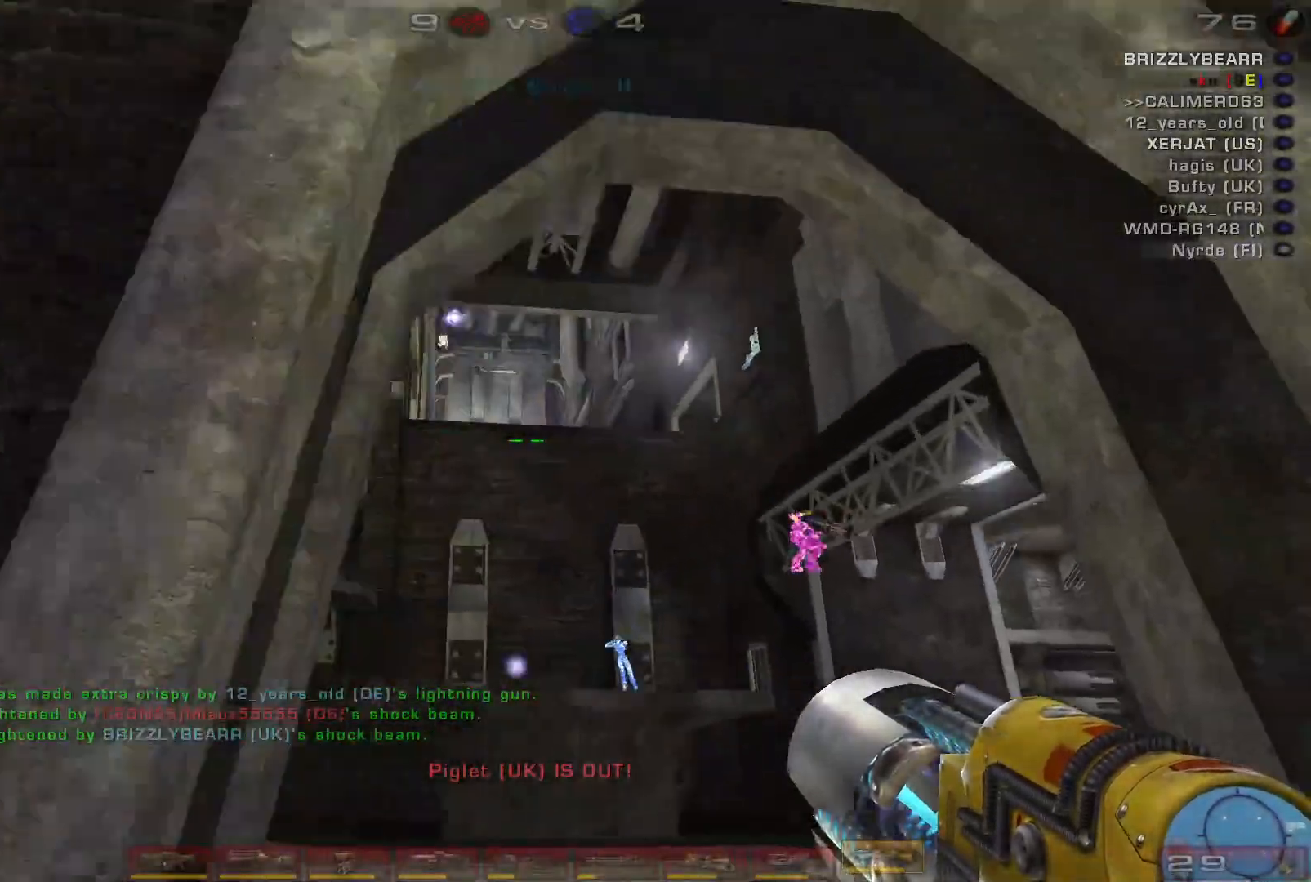
{"keys": ["a", "w"], "mouse": [], "events": [[100, "d", "up"], [233, "a", "down"]]}
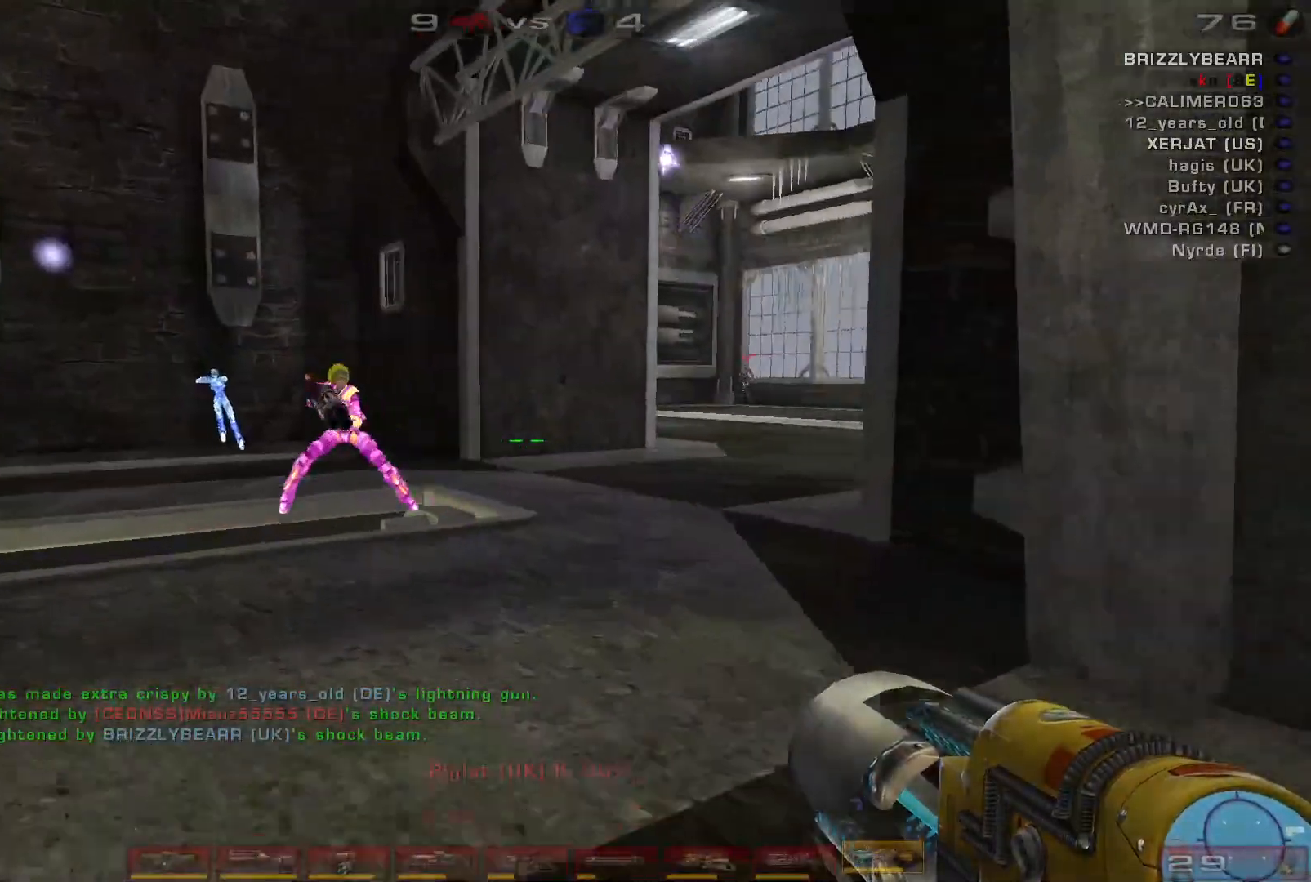
{"keys": ["a", "space"], "mouse": [], "events": [[100, "mouse_left", "down"], [233, "e", "down"], [333, "e", "up"], [333, "mouse_left", "up"], [333, "w", "up"], [433, "space", "down"]]}
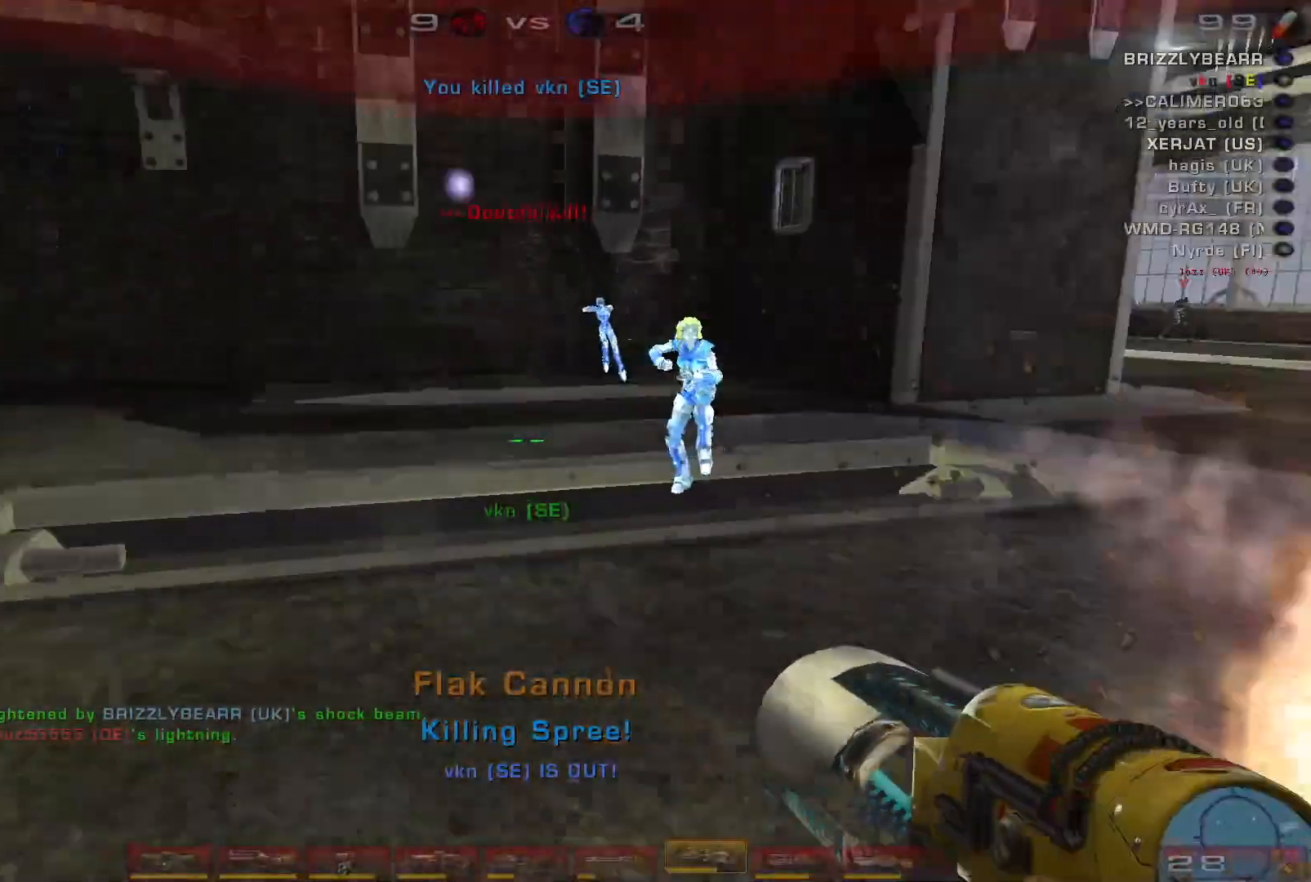
{"keys": ["a", "w"], "mouse": [], "events": [[33, "w", "down"], [67, "a", "up"], [100, "space", "up"], [500, "a", "down"]]}
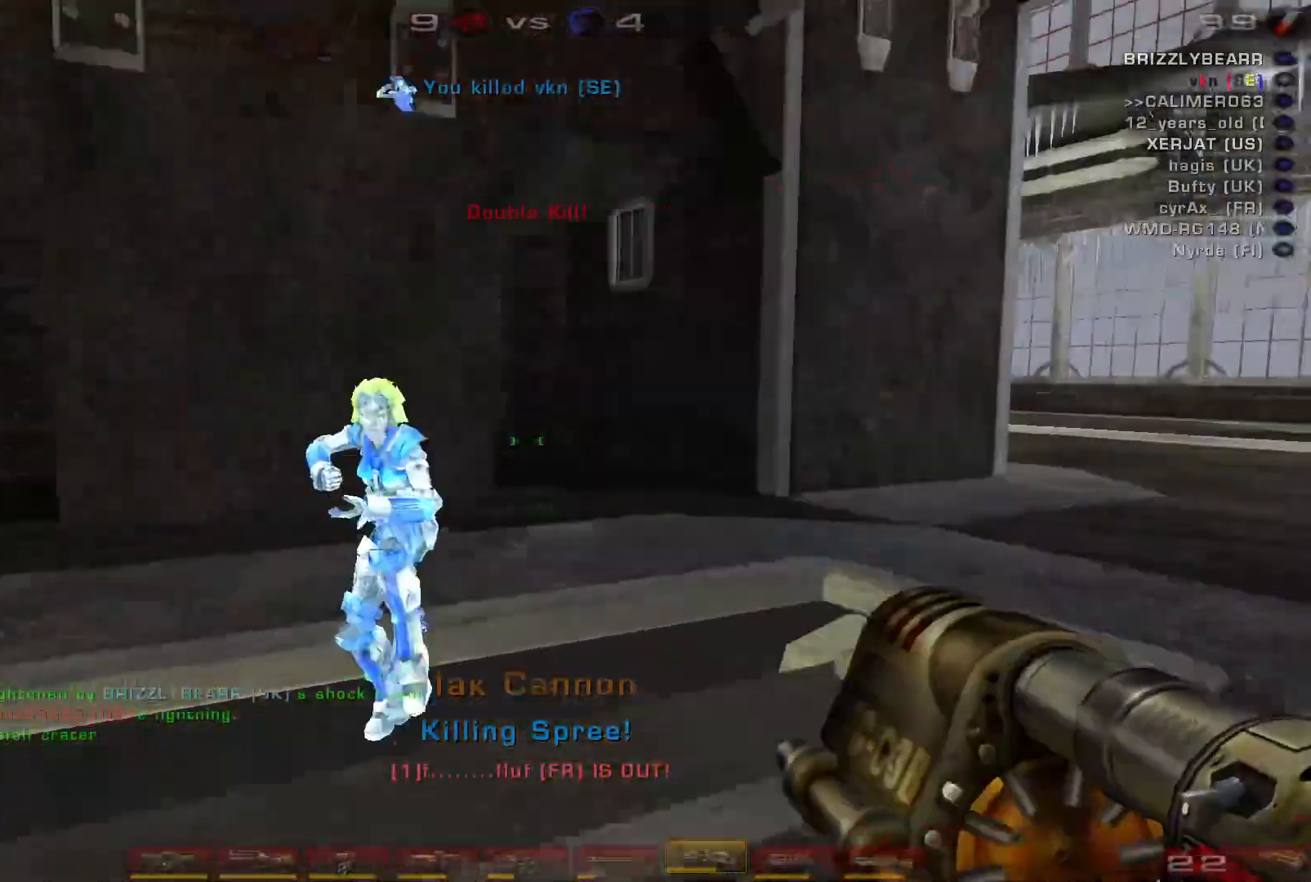
{"keys": ["d"], "mouse": [], "events": [[67, "a", "up"], [100, "a", "down"], [367, "w", "up"], [433, "a", "up"], [467, "d", "down"]]}
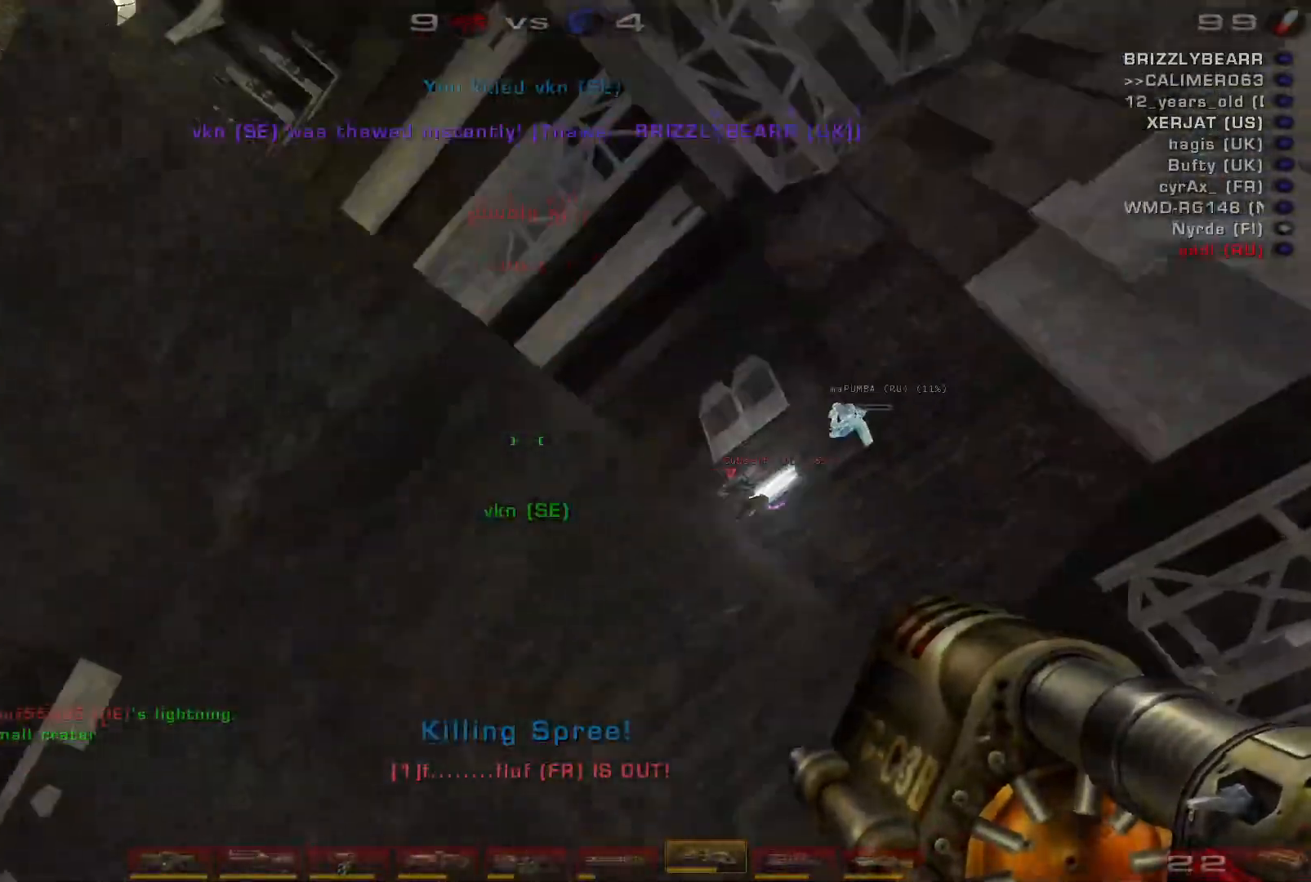
{"keys": [], "mouse": [], "events": [[433, "d", "up"]]}
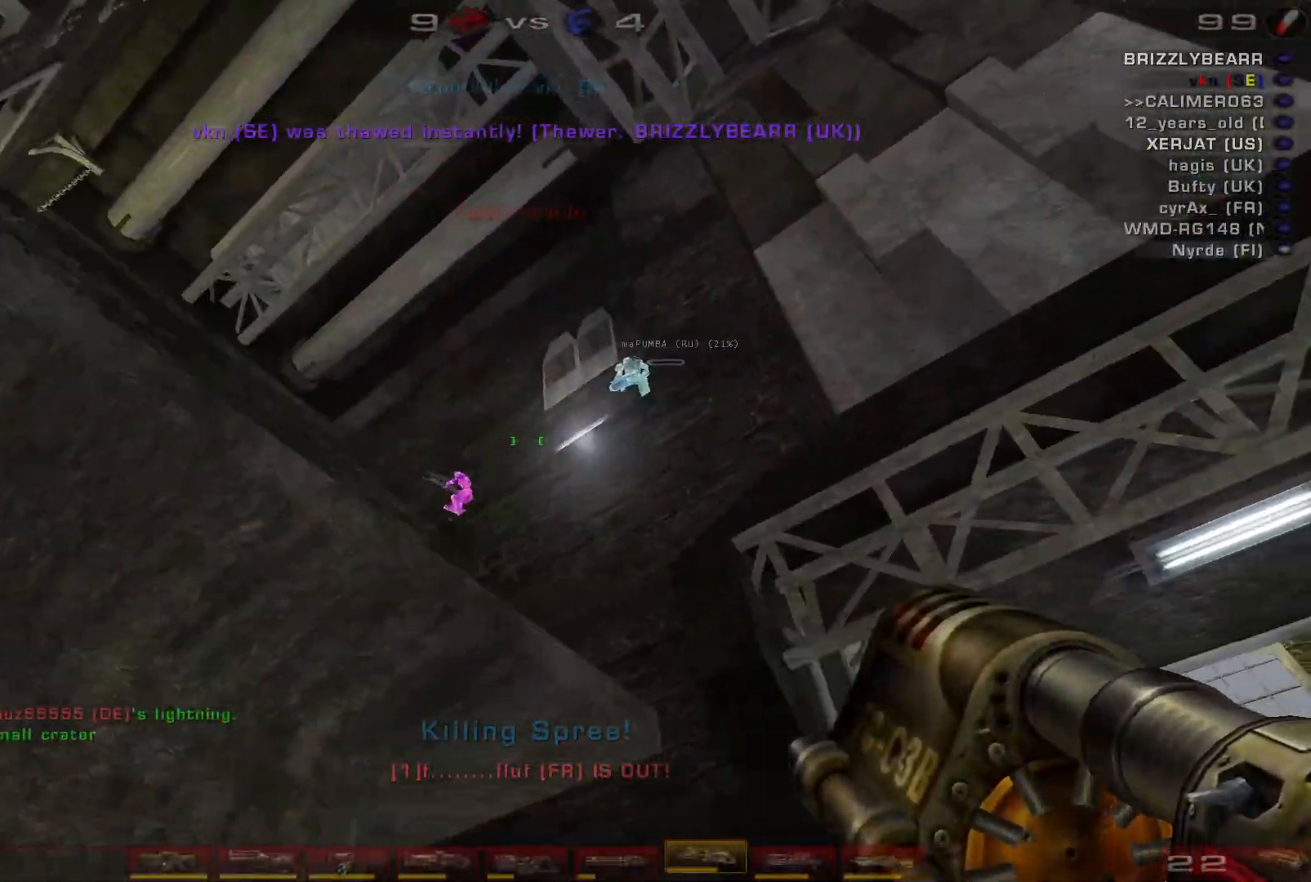
{"keys": ["a", "w"], "mouse": [], "events": [[233, "w", "down"], [467, "a", "down"]]}
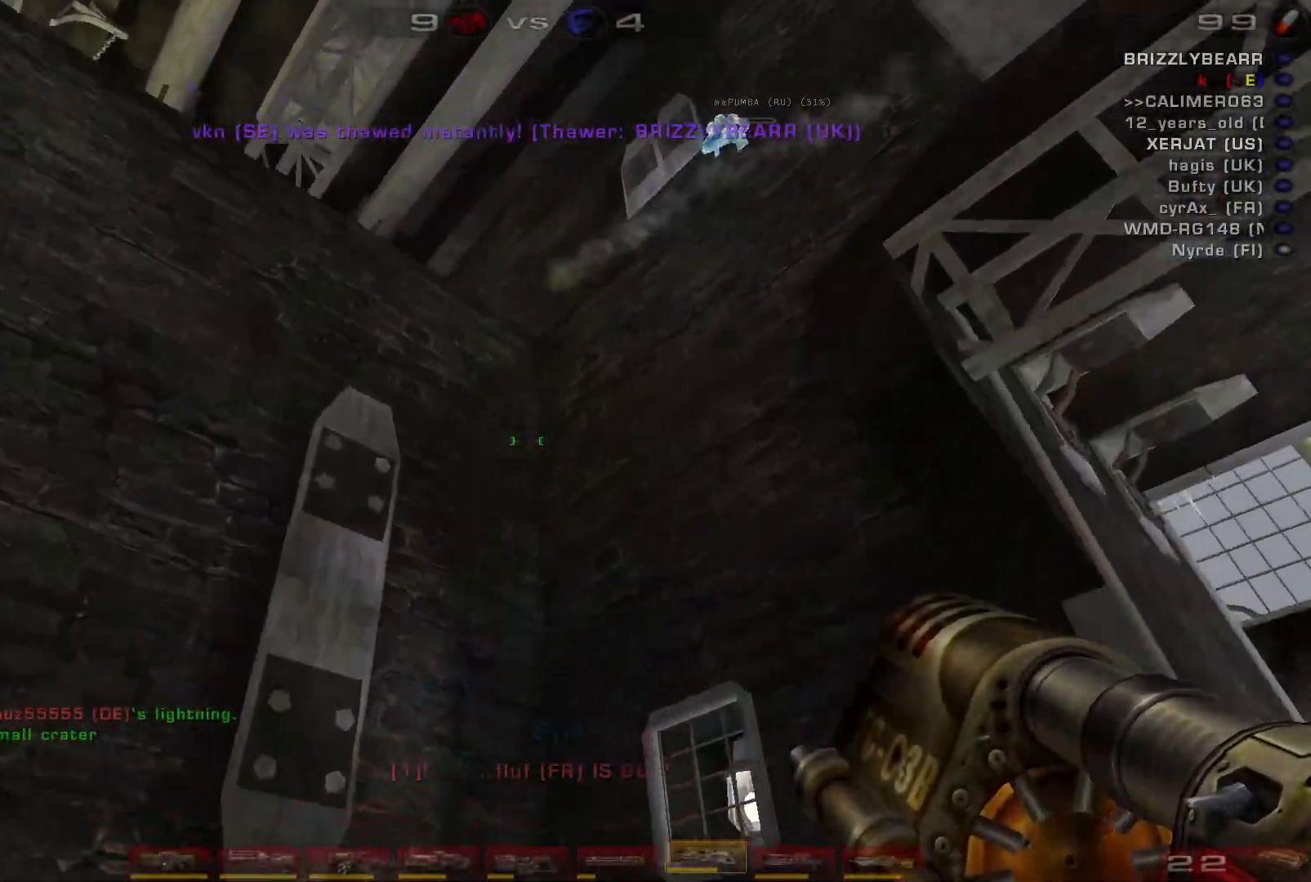
{"keys": [], "mouse": [], "events": [[367, "a", "up"], [367, "w", "up"]]}
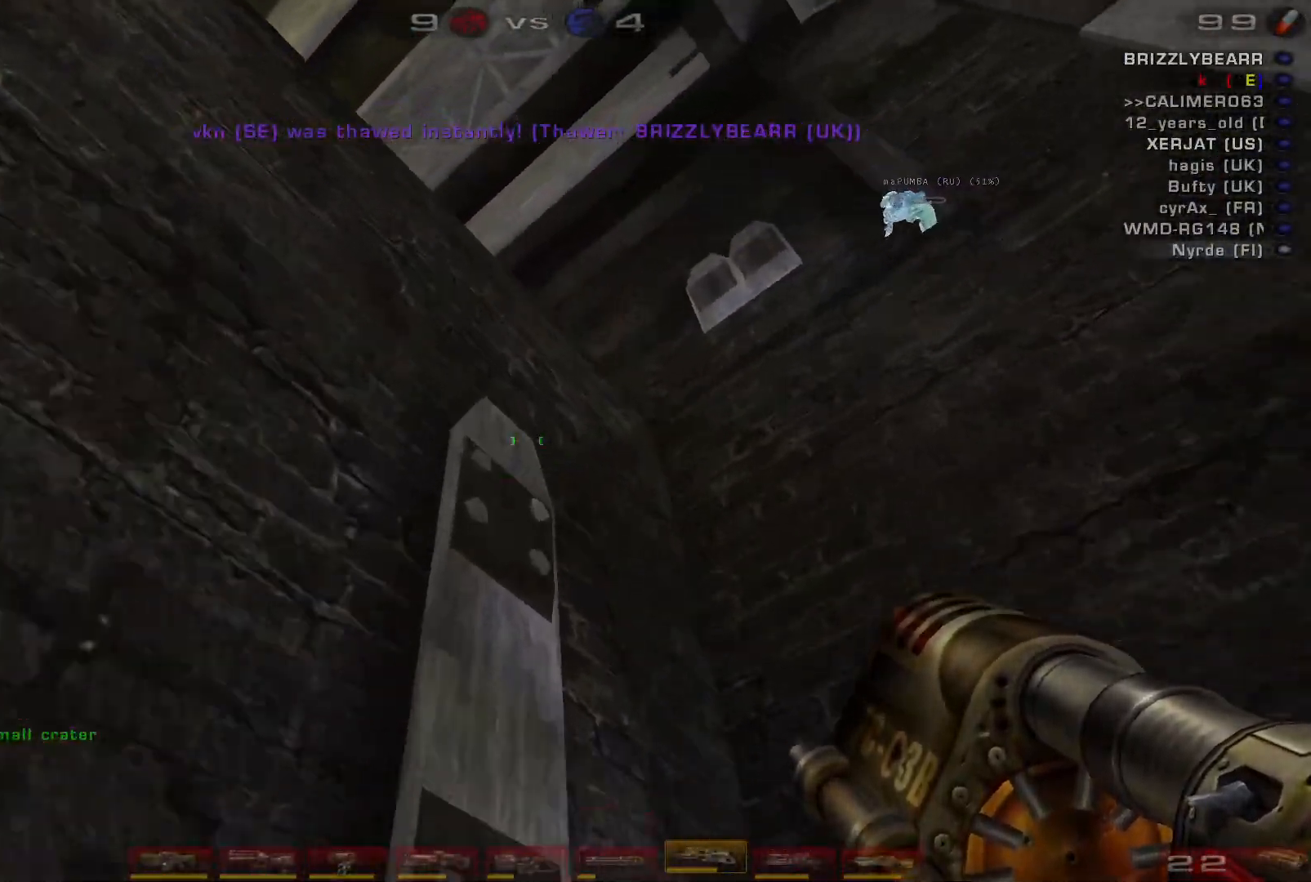
{"keys": ["d", "space", "w"], "mouse": [], "events": [[100, "space", "down"], [200, "d", "down"], [300, "space", "up"], [300, "w", "down"], [400, "space", "down"]]}
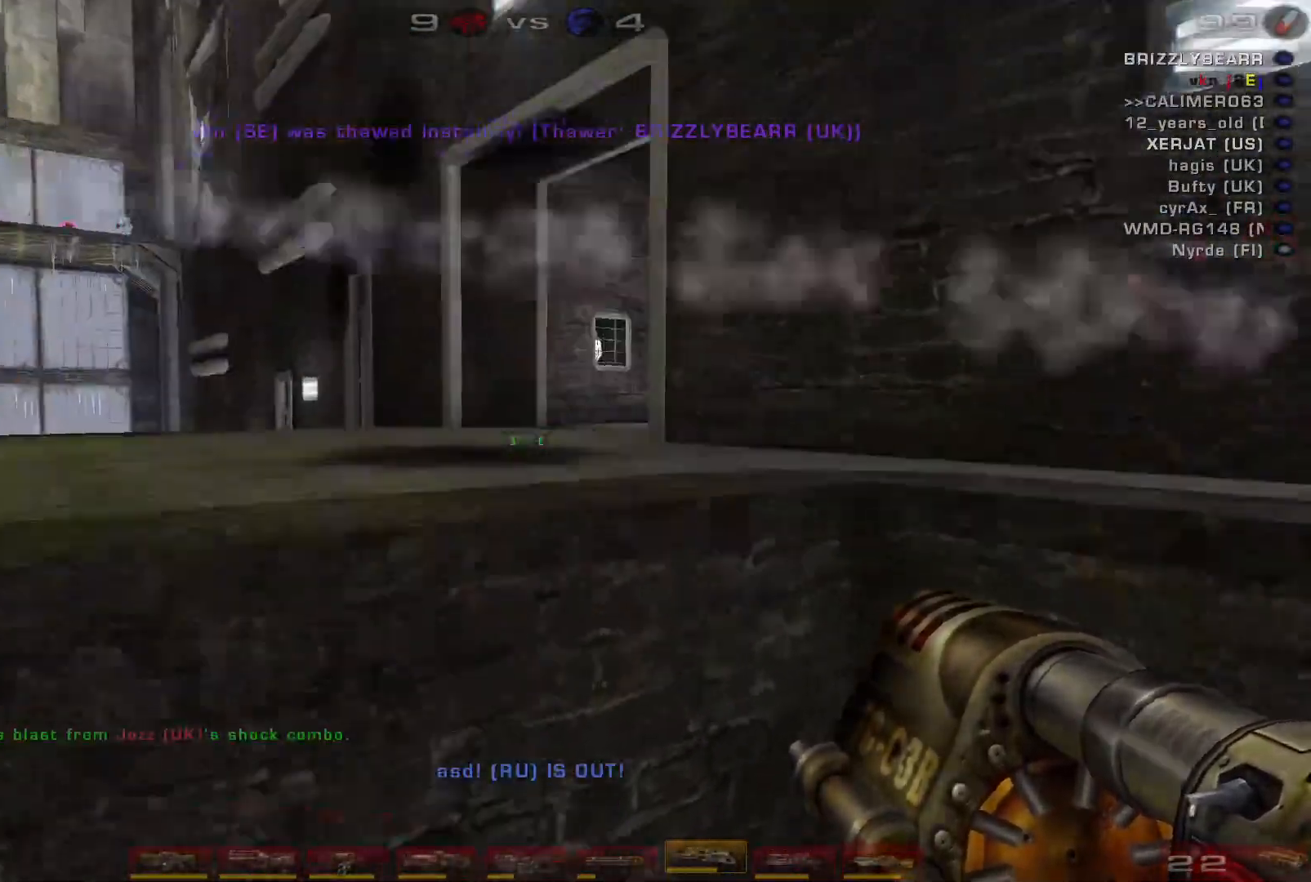
{"keys": ["s"], "mouse": [], "events": [[100, "space", "up"], [200, "space", "down"], [200, "w", "up"], [333, "space", "up"], [400, "s", "down"], [433, "d", "up"]]}
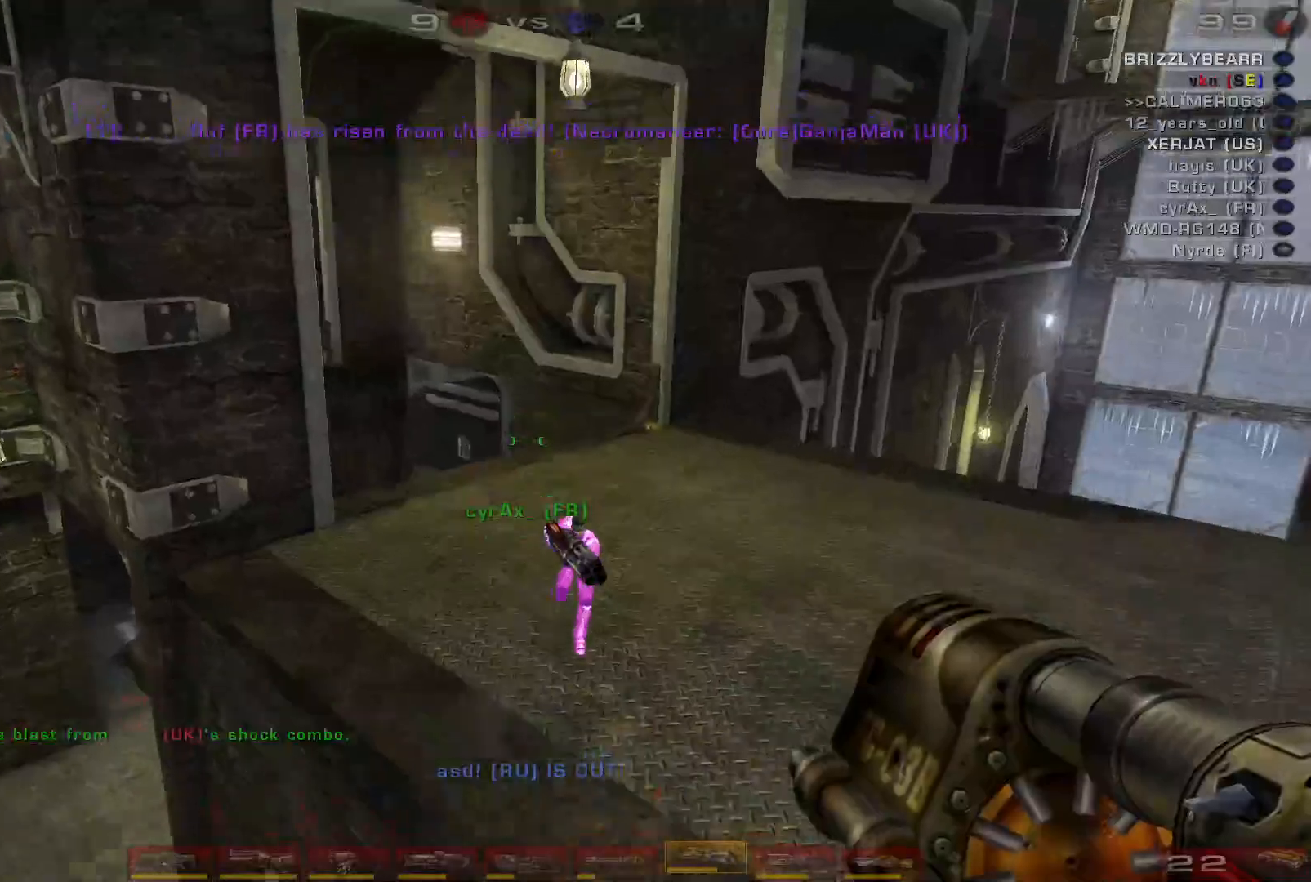
{"keys": ["a", "w"], "mouse": [], "events": [[67, "mouse_right", "down"], [333, "mouse_right", "up"], [333, "s", "up"], [467, "a", "down"], [500, "w", "down"]]}
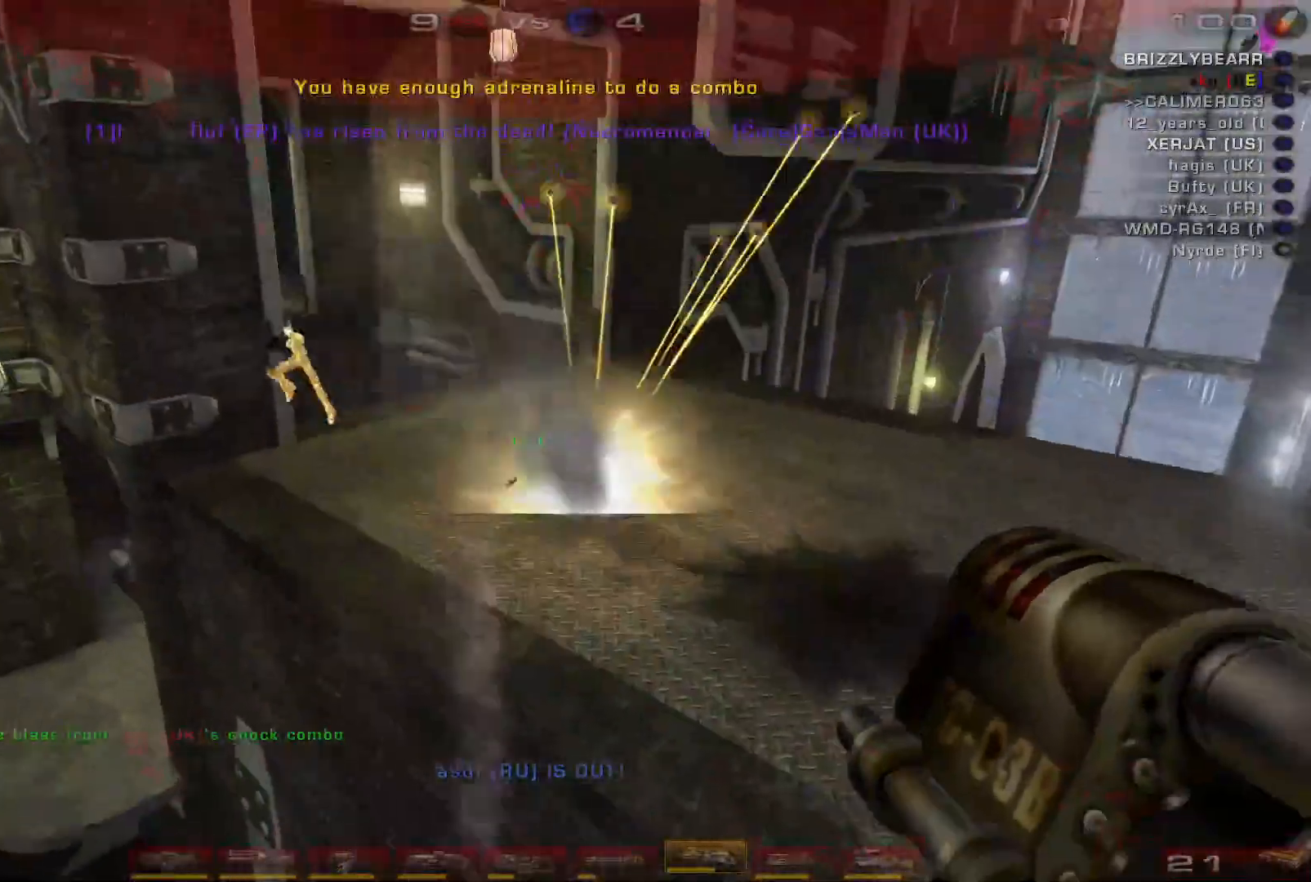
{"keys": ["a"], "mouse": [], "events": [[267, "space", "down"], [433, "space", "up"], [500, "w", "up"]]}
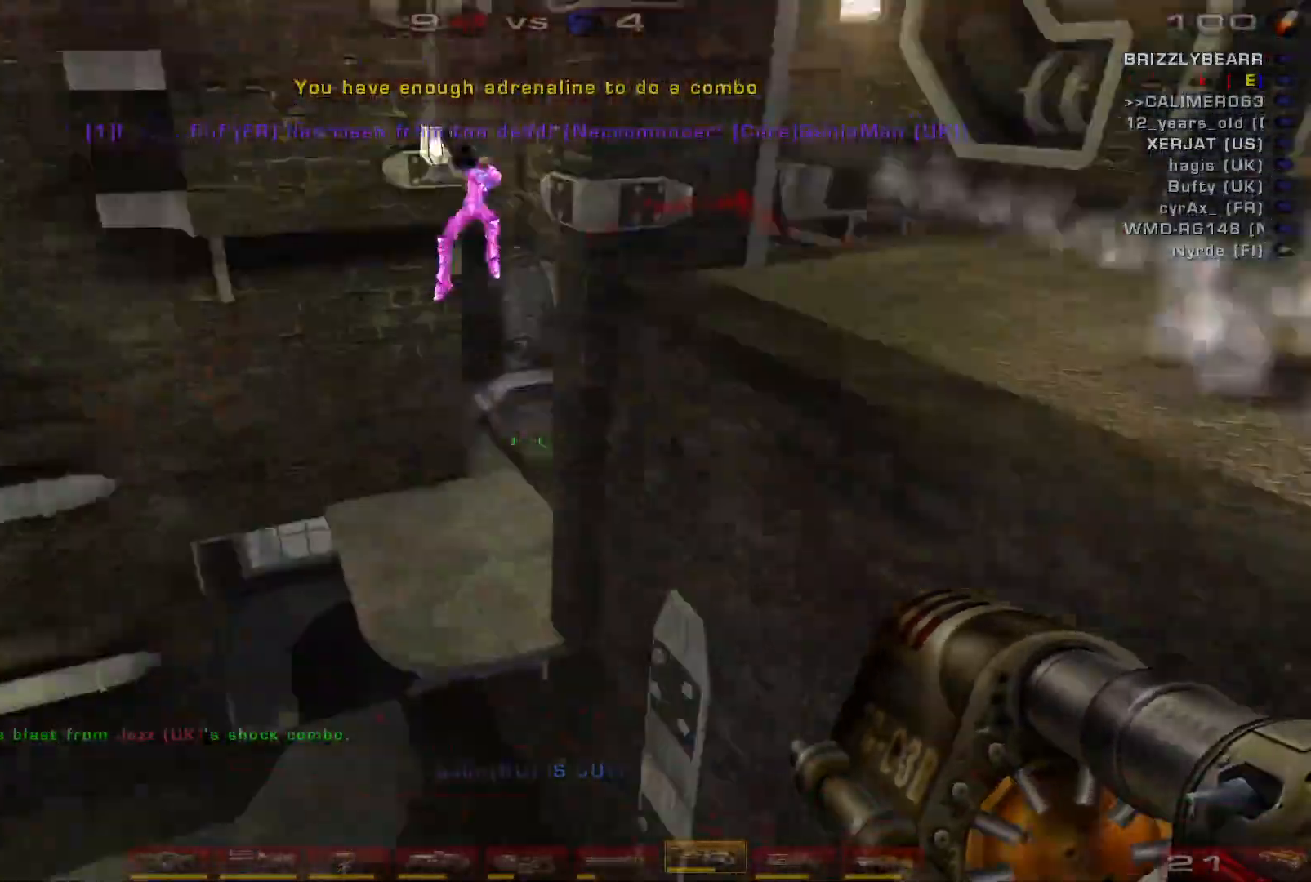
{"keys": [], "mouse": [], "events": [[33, "a", "up"], [33, "mouse_left", "down"], [167, "s", "down"], [200, "mouse_left", "up"], [233, "s", "up"], [300, "s", "down"], [333, "s", "up"], [400, "w", "down"], [467, "w", "up"]]}
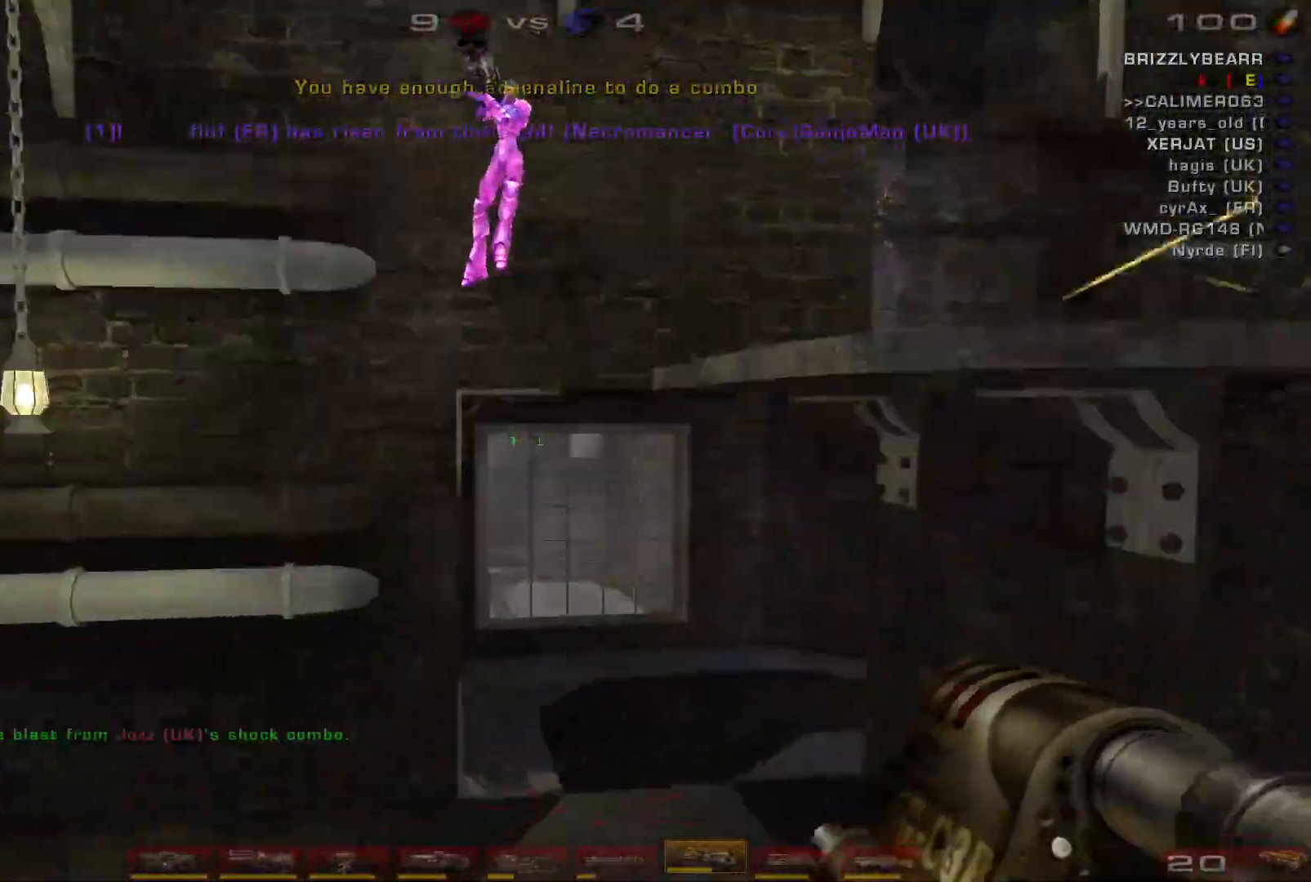
{"keys": ["d", "s"], "mouse": ["left"], "events": [[33, "w", "down"], [167, "d", "down"], [400, "mouse_left", "down"], [400, "w", "up"], [500, "s", "down"]]}
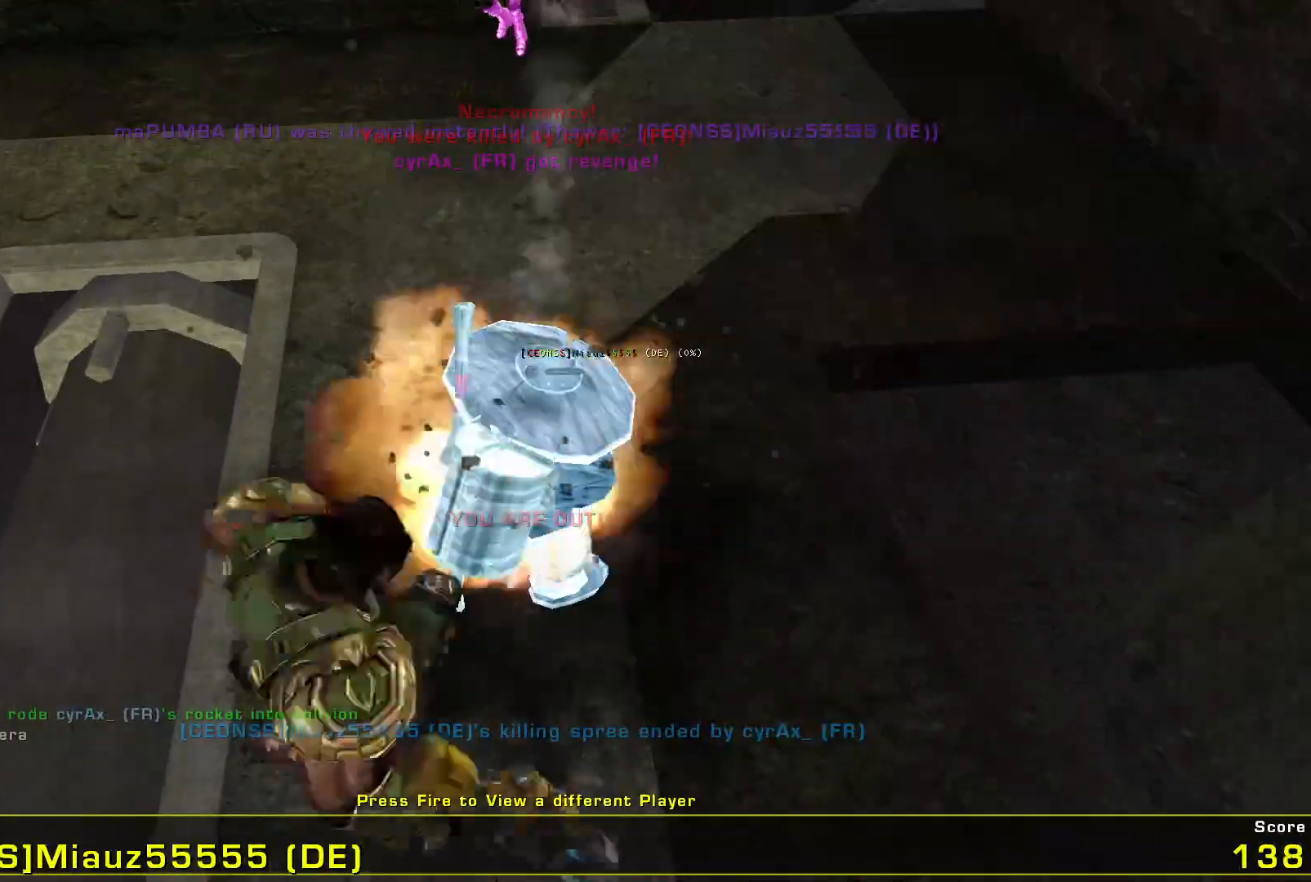
{"keys": [], "mouse": [], "events": [[100, "mouse_left", "up"], [133, "d", "up"], [167, "s", "up"]]}
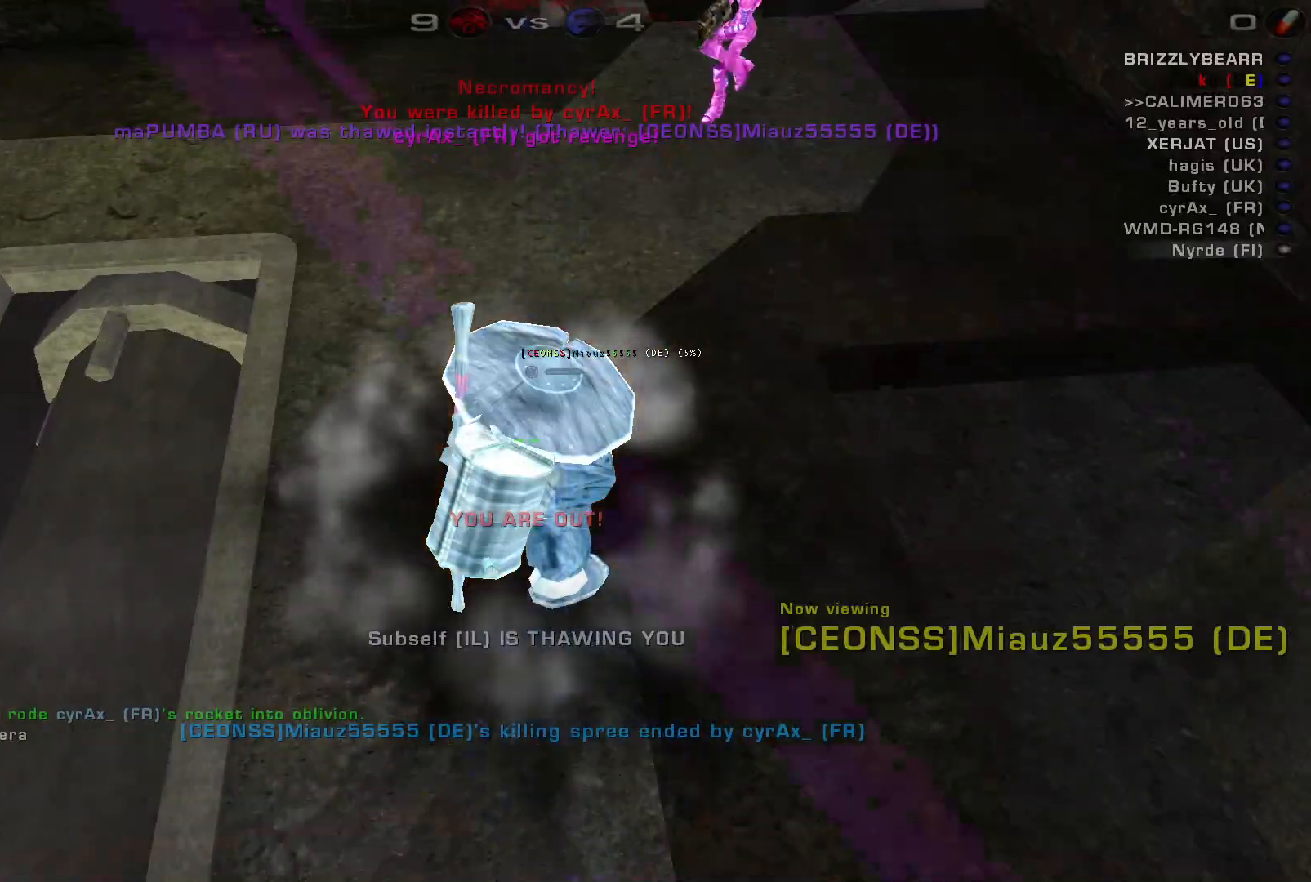
{"keys": [], "mouse": [], "events": [[133, "mouse_left", "down"], [333, "mouse_left", "up"]]}